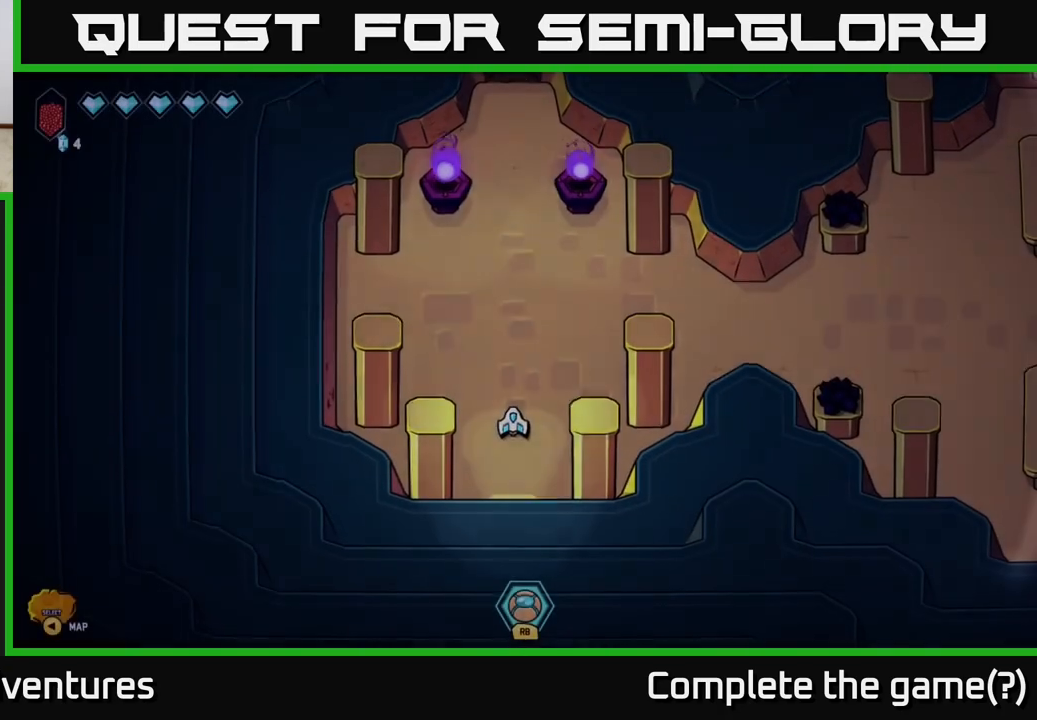
Gameplay with a controller (Xbox layout); each line is a JSON object with the inputs held at the frame after it. "events" lists button and stick changes between this image and that frame as [ms after this image, input, new state], when the widget could be followed in between.
{"buttons": [], "left_stick": "up", "right_stick": "center", "events": [[17, "left_stick", "up"]]}
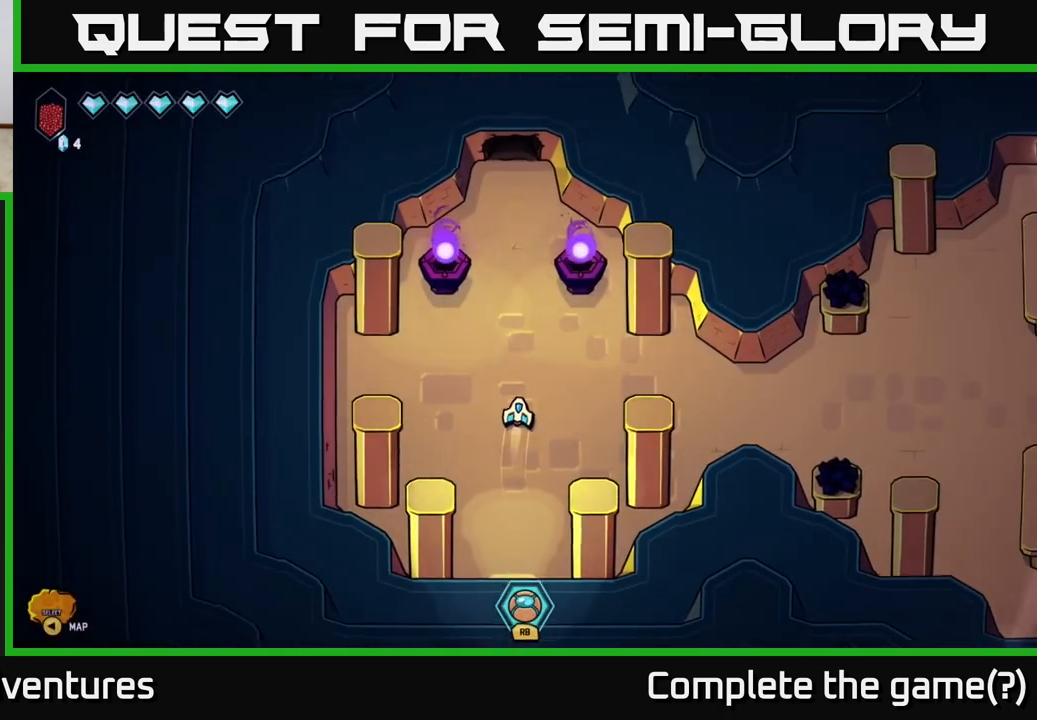
{"buttons": [], "left_stick": "up", "right_stick": "center", "events": [[233, "left_stick", "center"], [367, "left_stick", "up"]]}
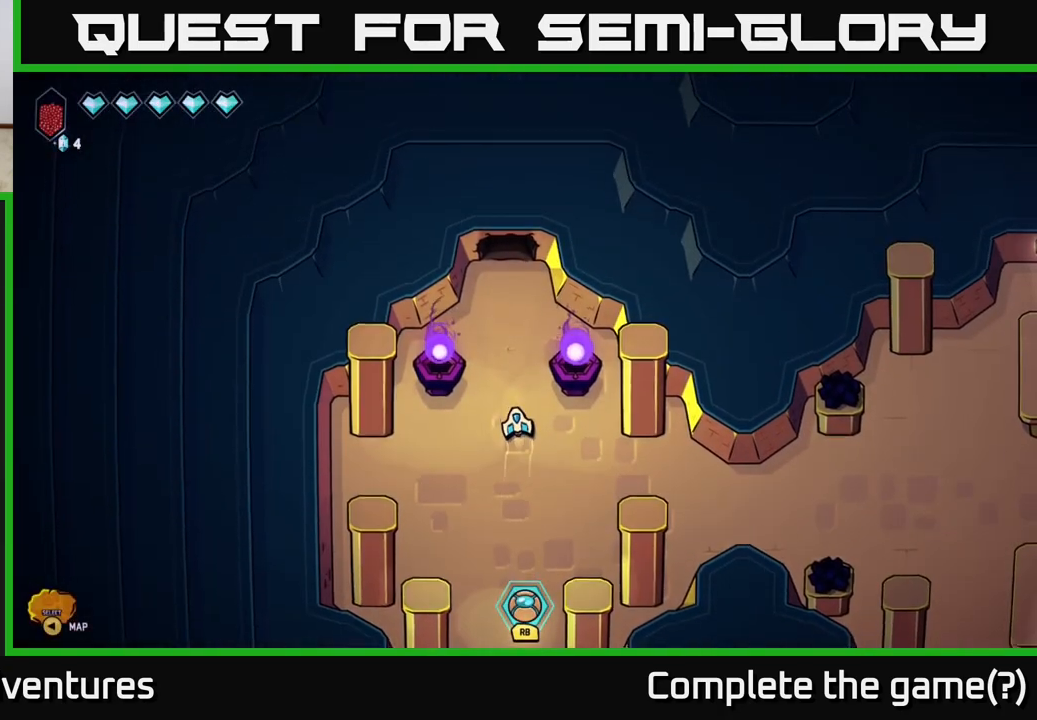
{"buttons": [], "left_stick": "up", "right_stick": "center", "events": []}
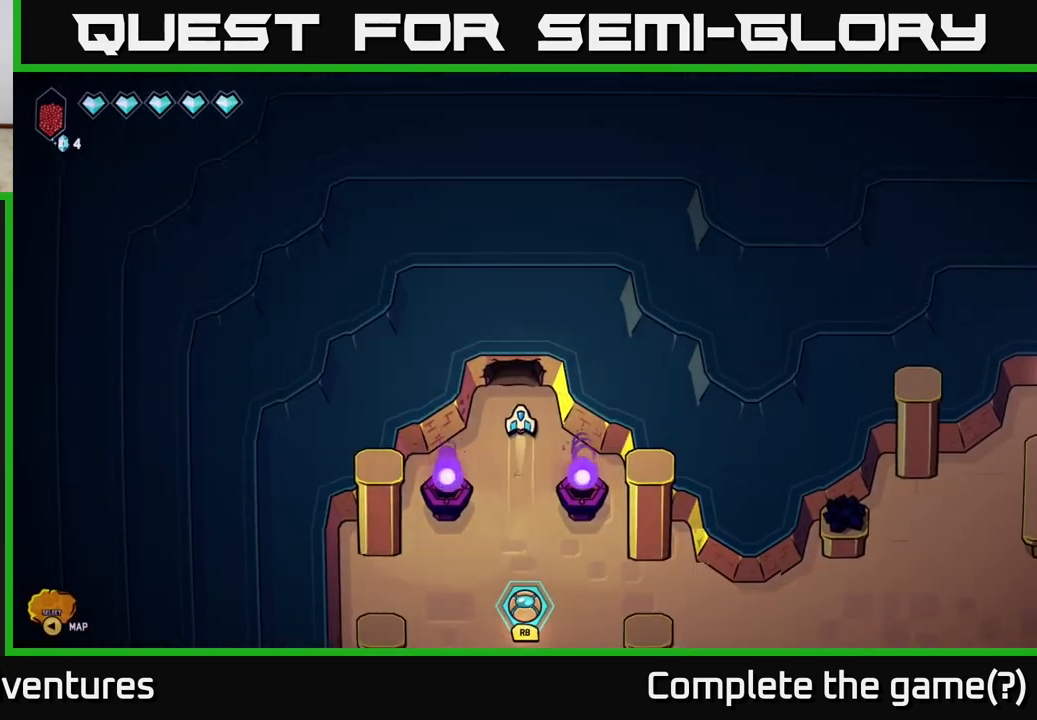
{"buttons": [], "left_stick": "center", "right_stick": "center", "events": [[500, "left_stick", "center"]]}
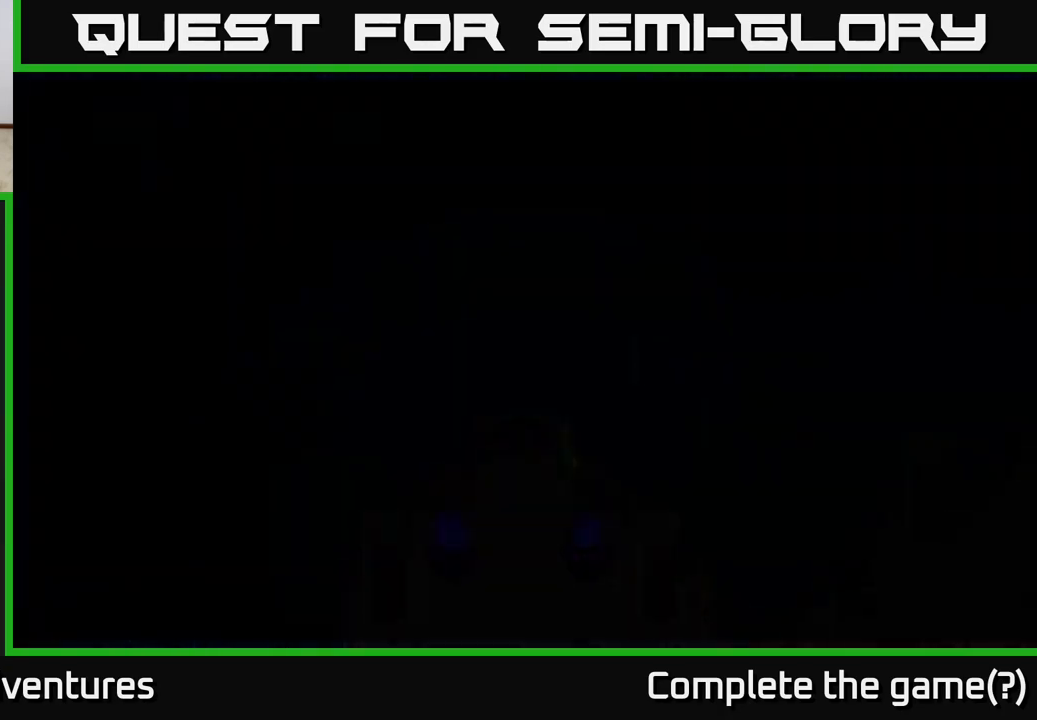
{"buttons": [], "left_stick": "center", "right_stick": "center", "events": []}
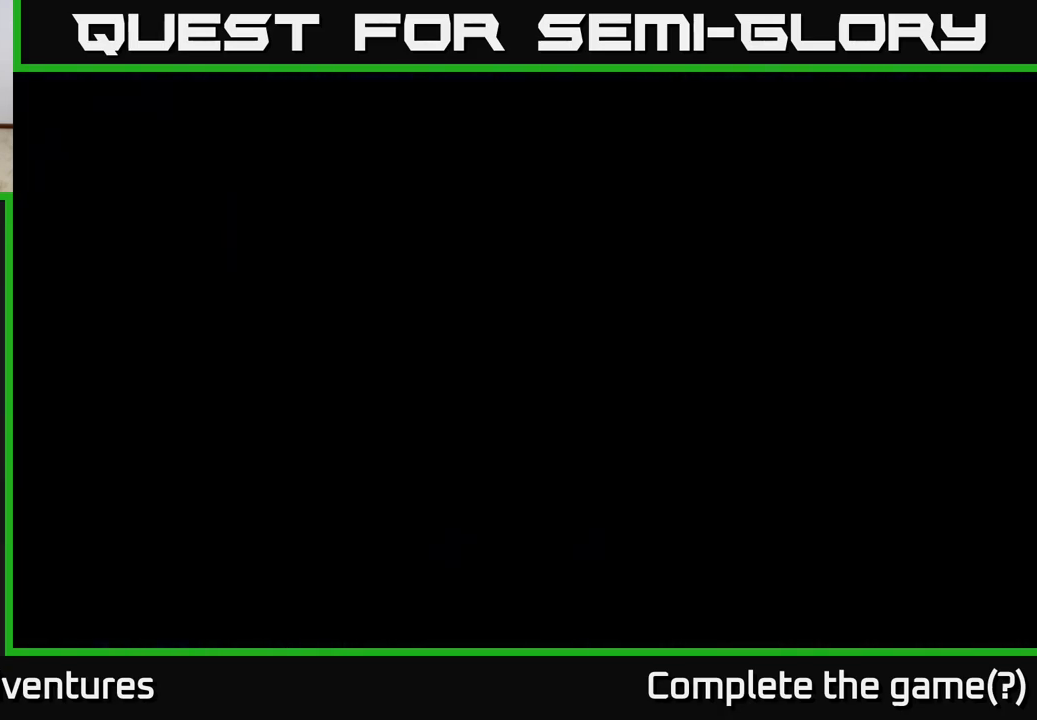
{"buttons": [], "left_stick": "center", "right_stick": "center", "events": []}
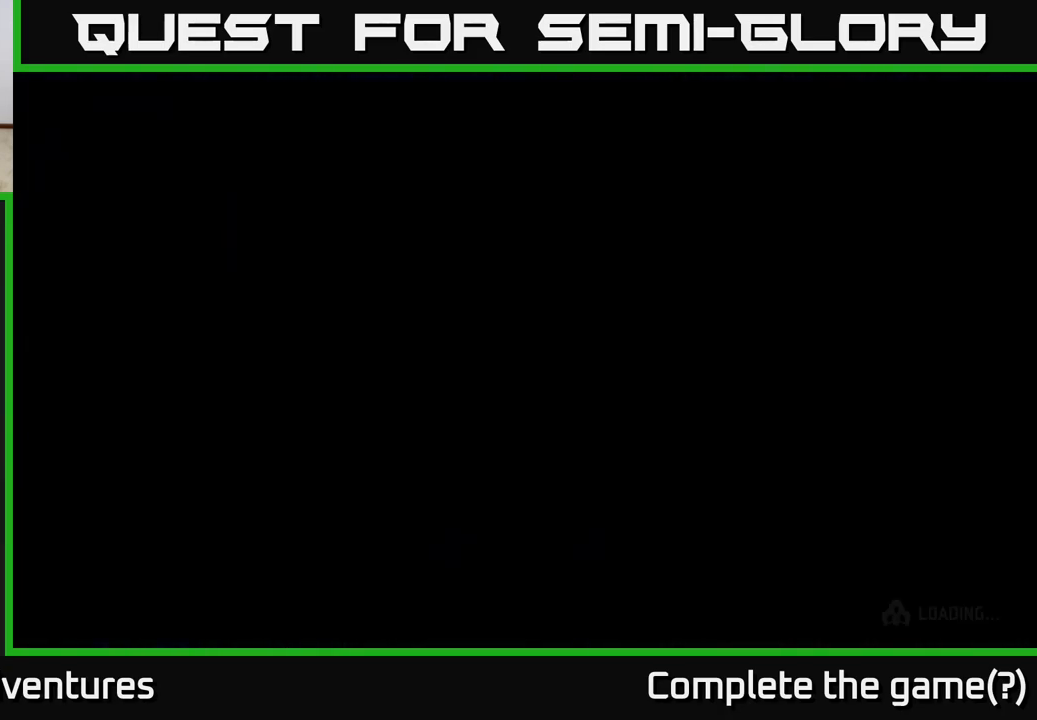
{"buttons": [], "left_stick": "center", "right_stick": "center", "events": []}
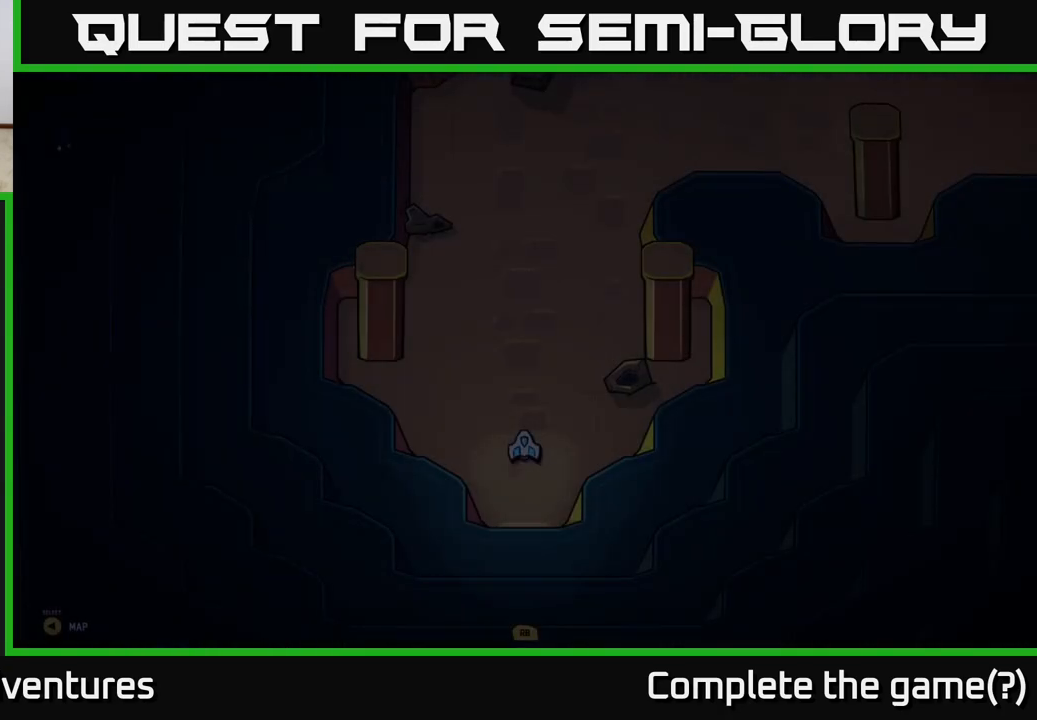
{"buttons": [], "left_stick": "up-right", "right_stick": "right", "events": [[133, "left_stick", "up"], [400, "left_stick", "up-right"], [500, "right_stick", "right"]]}
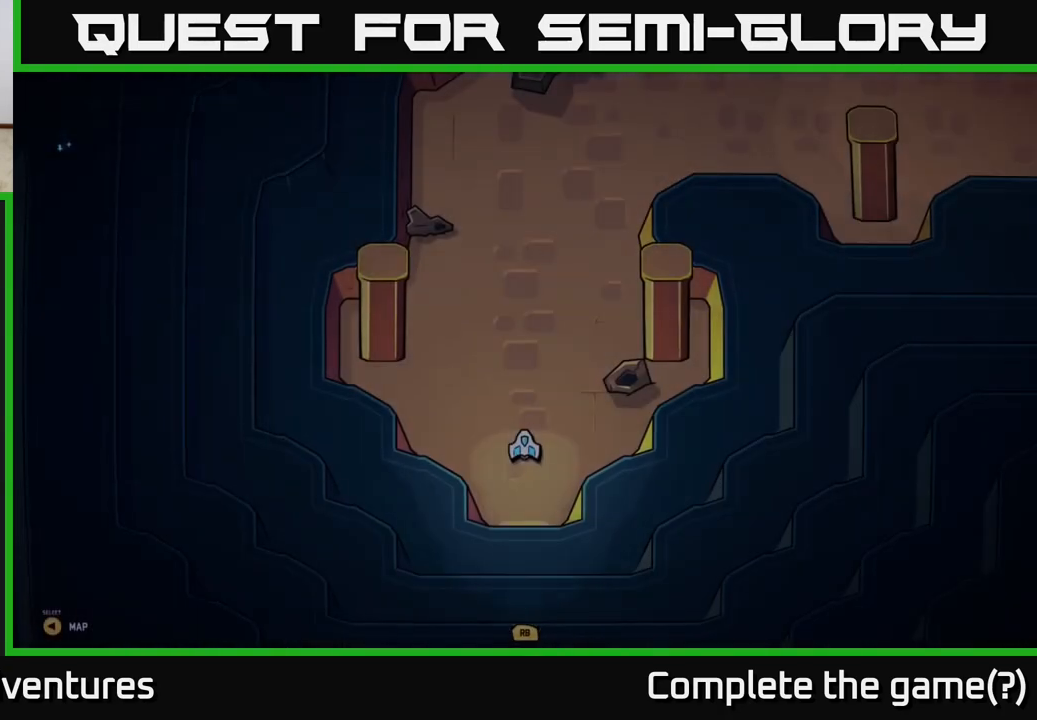
{"buttons": [], "left_stick": "center", "right_stick": "up-right", "events": [[167, "left_stick", "center"], [217, "right_stick", "up-right"]]}
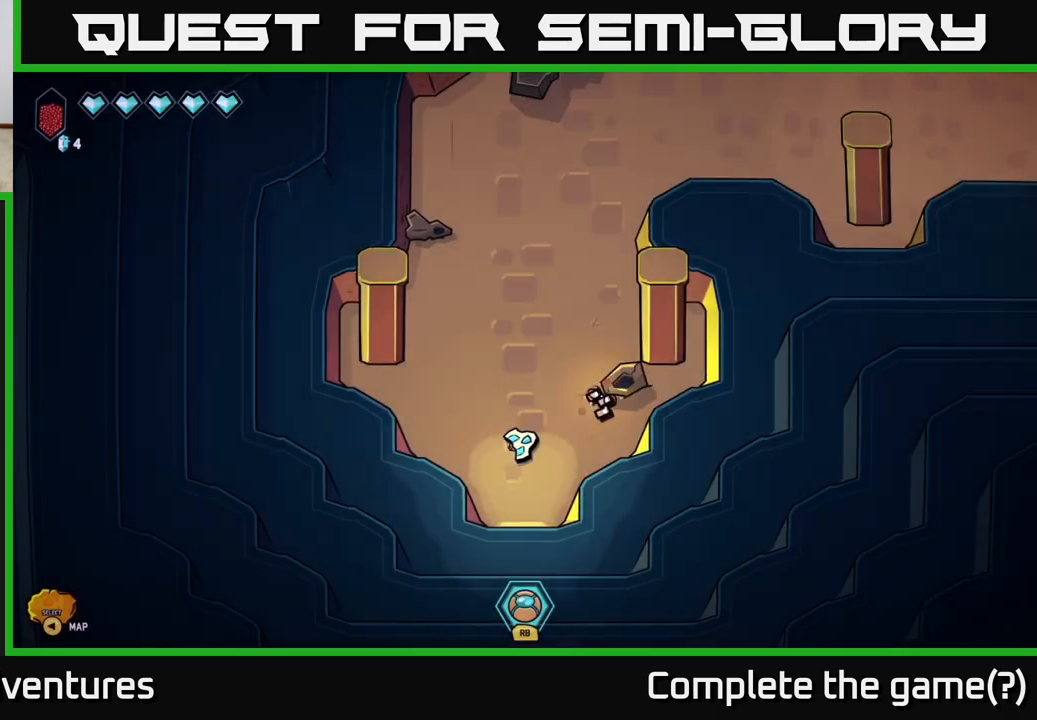
{"buttons": [], "left_stick": "down", "right_stick": "up-right", "events": [[217, "left_stick", "down"]]}
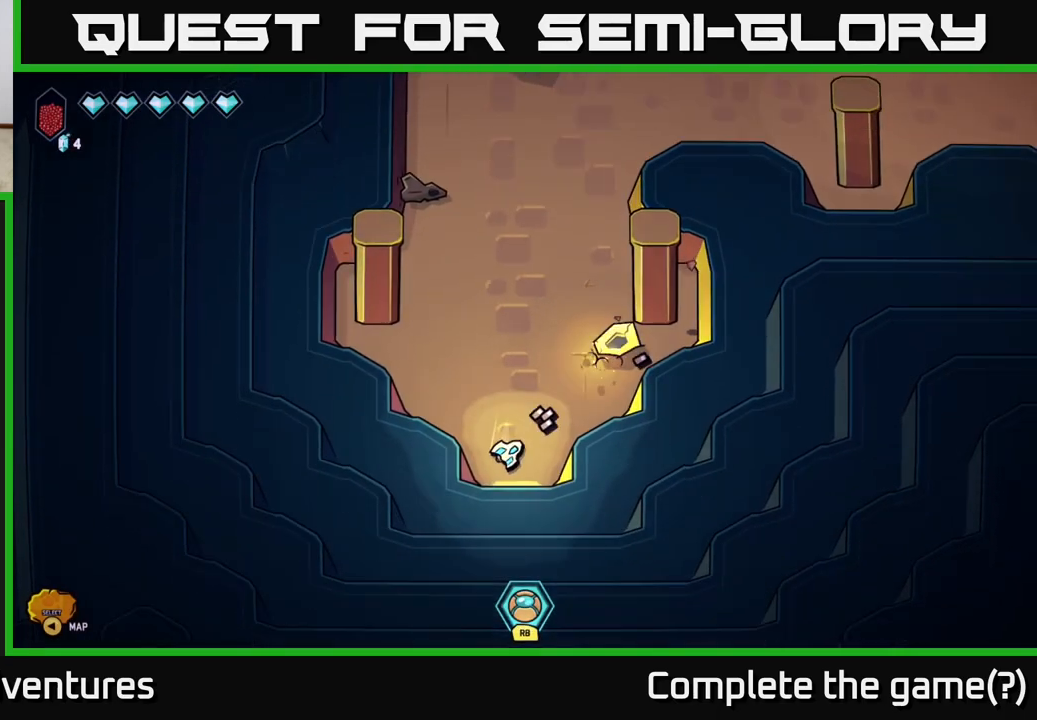
{"buttons": [], "left_stick": "down-right", "right_stick": "center", "events": [[133, "right_stick", "center"], [417, "left_stick", "down-right"]]}
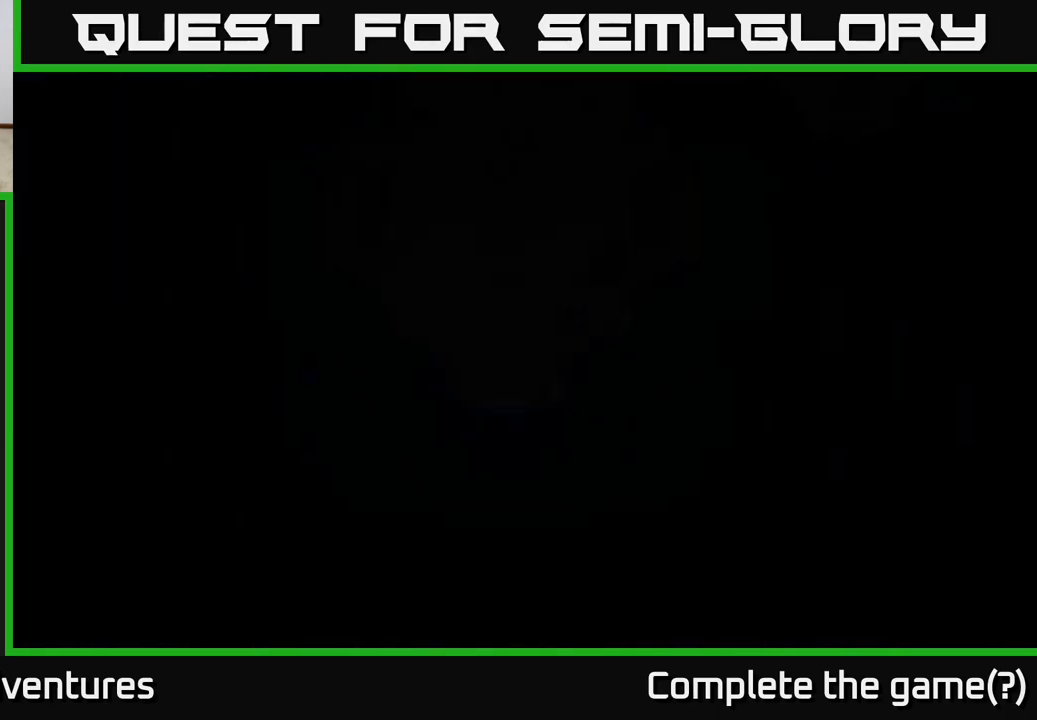
{"buttons": [], "left_stick": "down-right", "right_stick": "center", "events": [[83, "left_stick", "center"], [250, "left_stick", "down-right"]]}
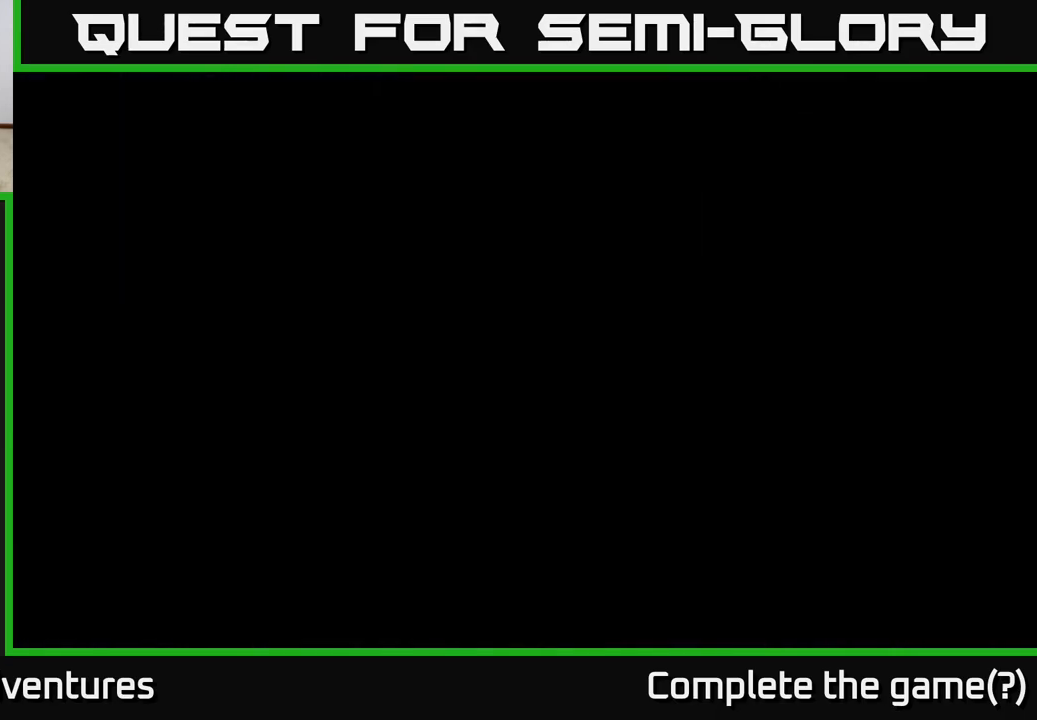
{"buttons": [], "left_stick": "down", "right_stick": "center", "events": [[117, "left_stick", "down"]]}
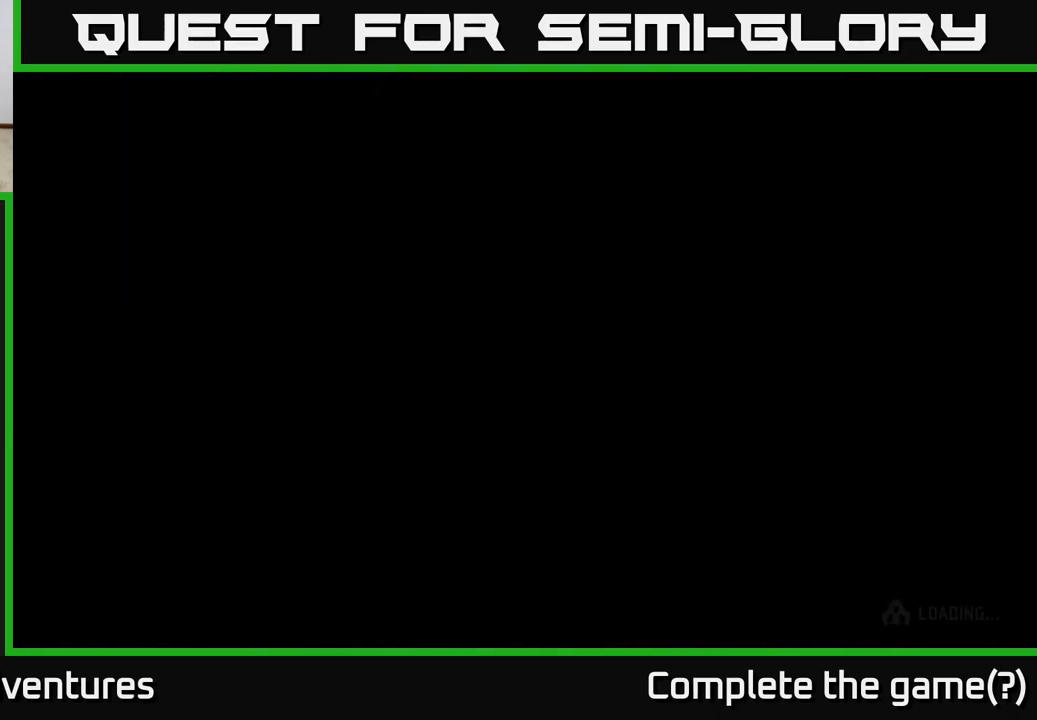
{"buttons": [], "left_stick": "down-right", "right_stick": "center", "events": [[200, "left_stick", "down-right"]]}
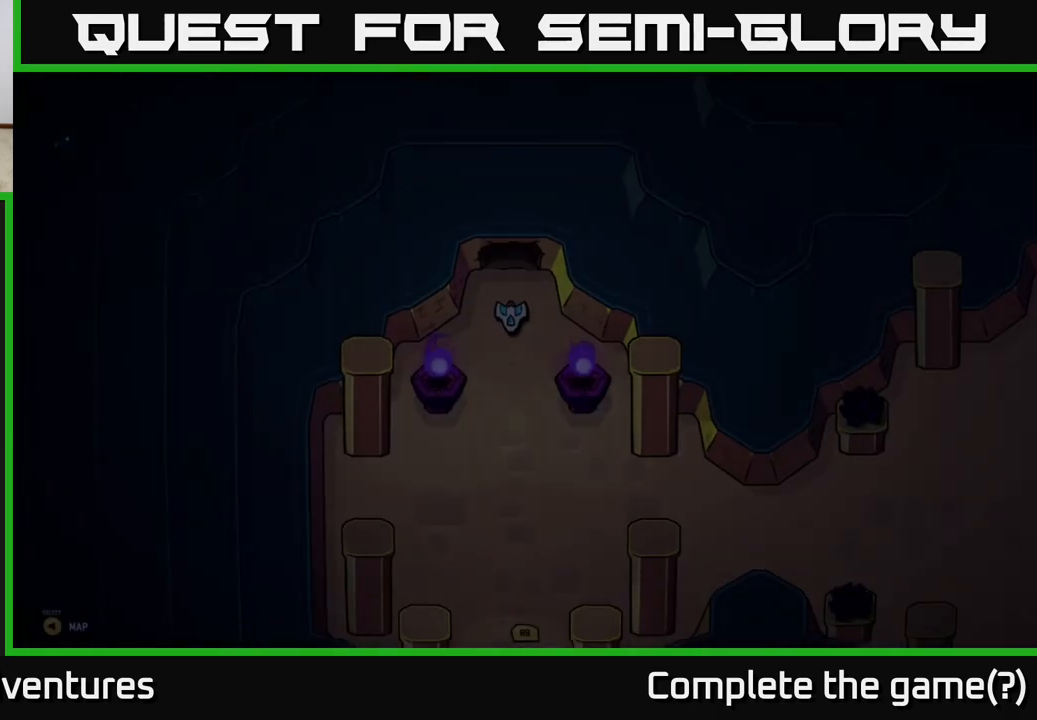
{"buttons": [], "left_stick": "down", "right_stick": "center", "events": [[17, "left_stick", "down"]]}
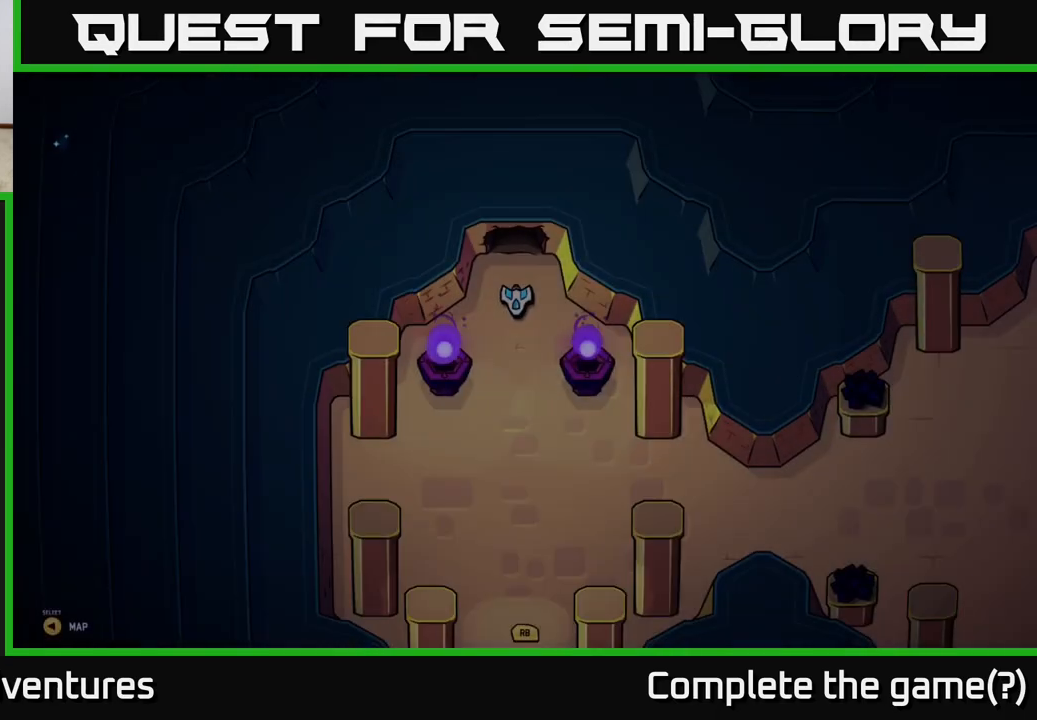
{"buttons": [], "left_stick": "down", "right_stick": "center", "events": []}
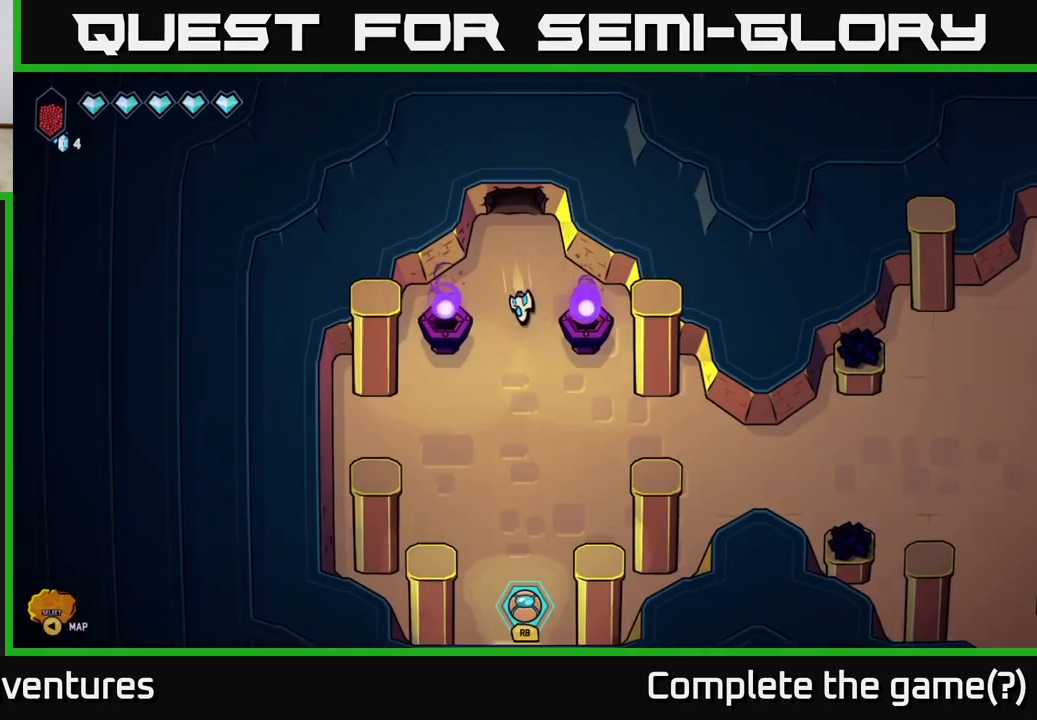
{"buttons": ["L2"], "left_stick": "right", "right_stick": "center", "events": [[133, "left_stick", "down-right"], [217, "L2", "down"], [317, "left_stick", "right"]]}
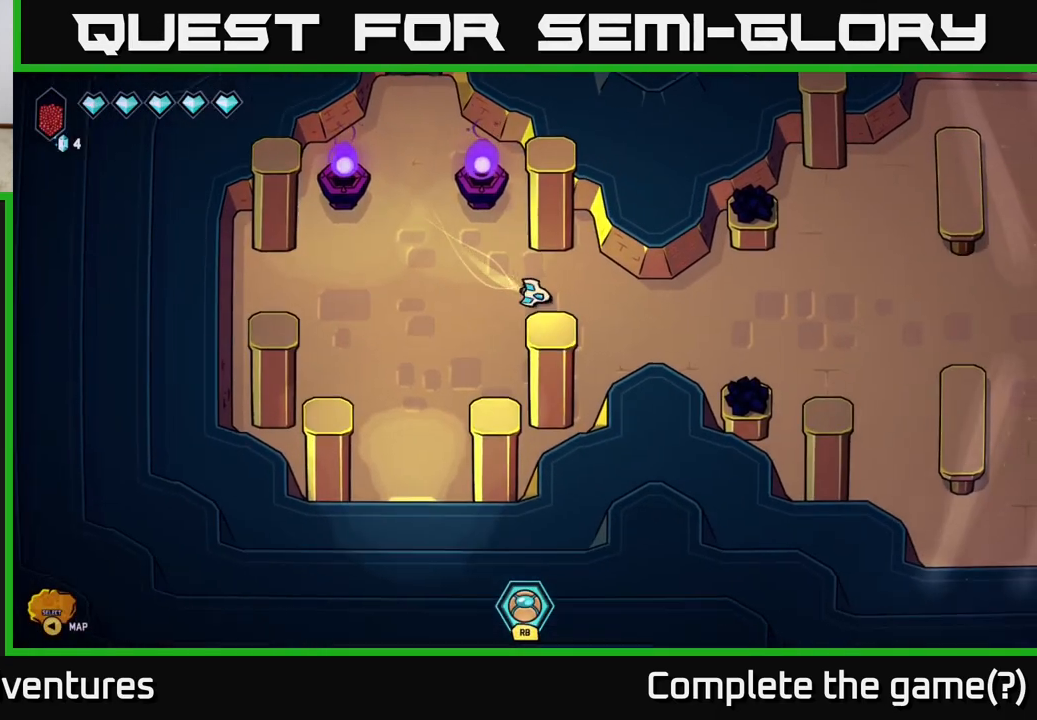
{"buttons": ["L2"], "left_stick": "right", "right_stick": "center", "events": []}
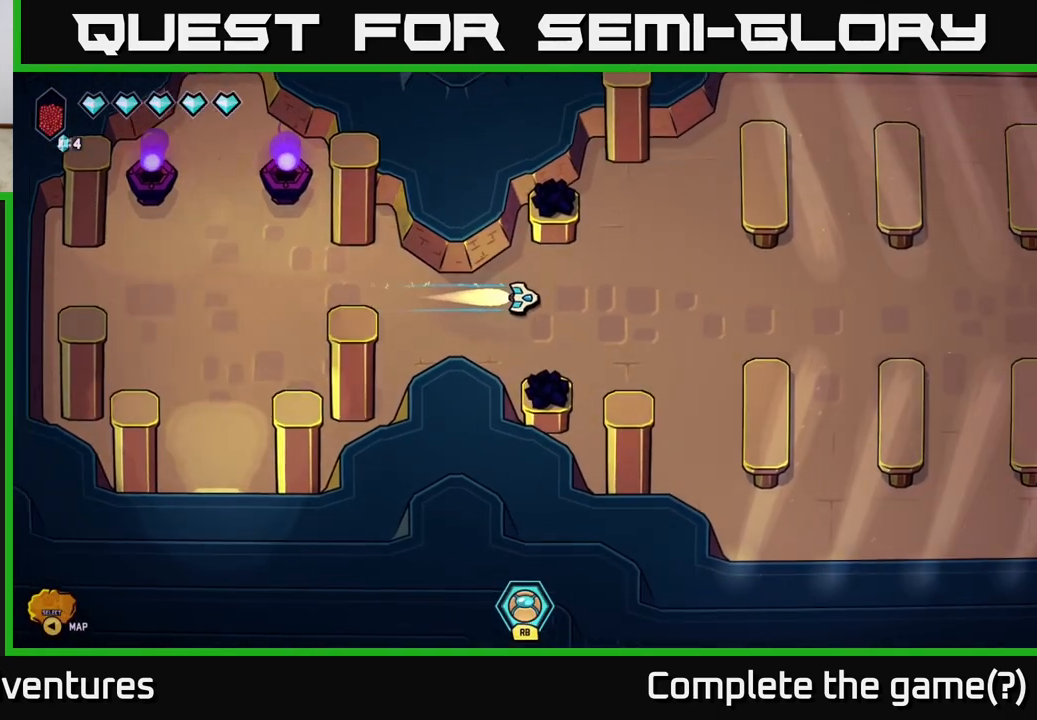
{"buttons": ["L2"], "left_stick": "right", "right_stick": "center", "events": []}
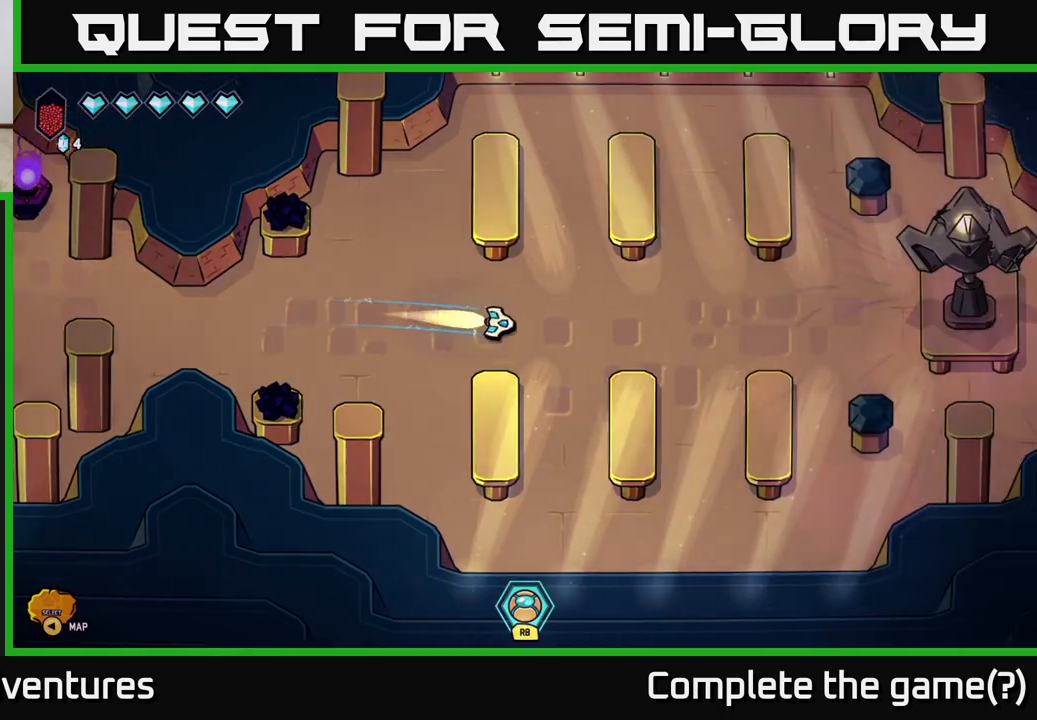
{"buttons": [], "left_stick": "right", "right_stick": "center", "events": [[167, "L2", "up"], [300, "left_stick", "center"], [450, "left_stick", "right"]]}
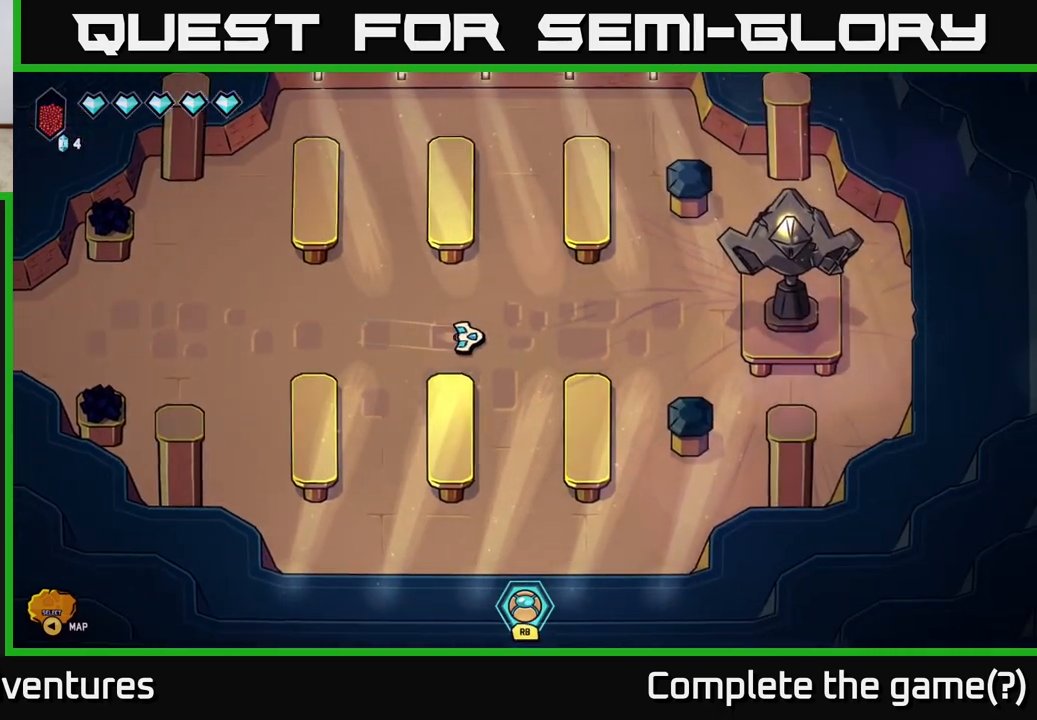
{"buttons": [], "left_stick": "right", "right_stick": "center", "events": []}
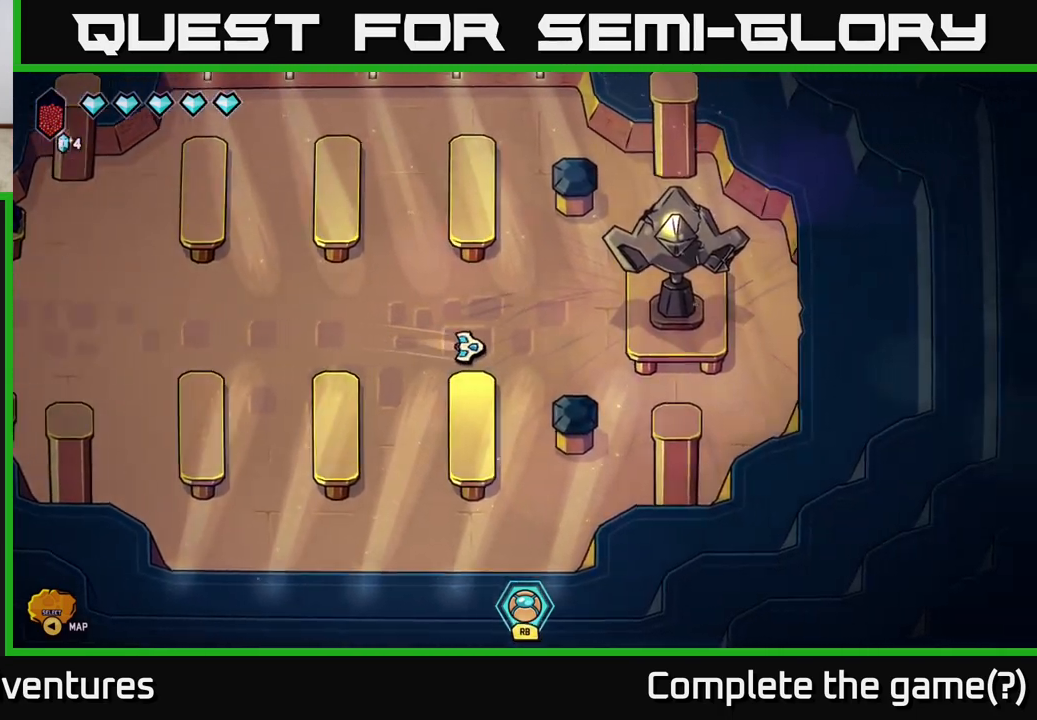
{"buttons": [], "left_stick": "right", "right_stick": "center", "events": []}
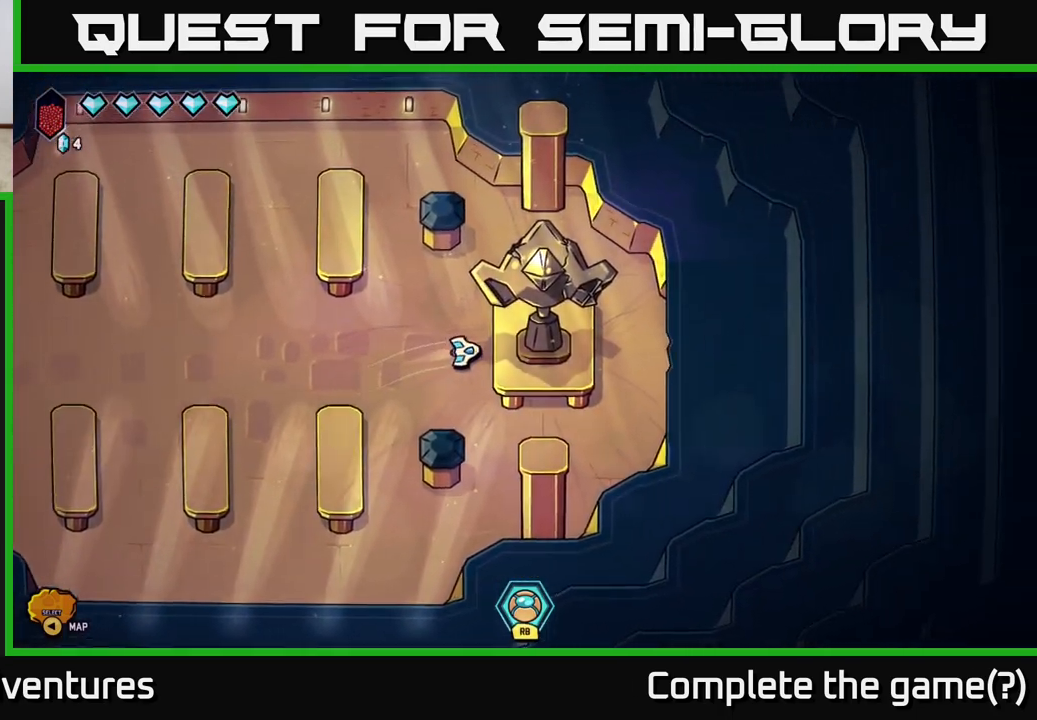
{"buttons": [], "left_stick": "center", "right_stick": "center", "events": [[50, "left_stick", "center"]]}
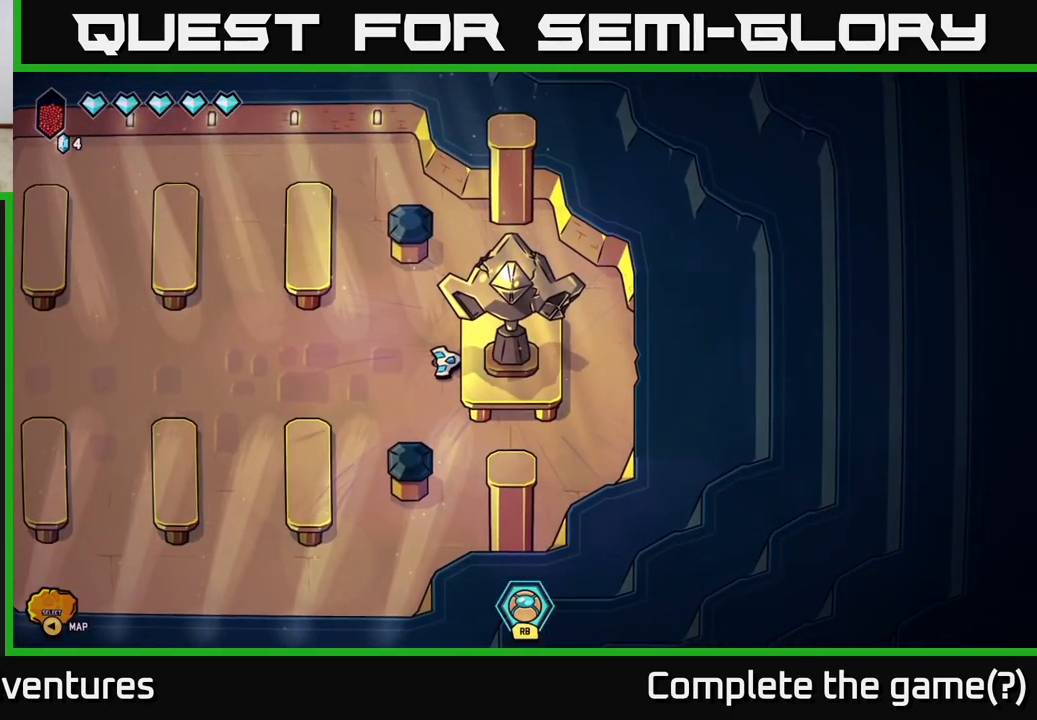
{"buttons": [], "left_stick": "down", "right_stick": "center", "events": [[233, "left_stick", "right"], [450, "left_stick", "down"]]}
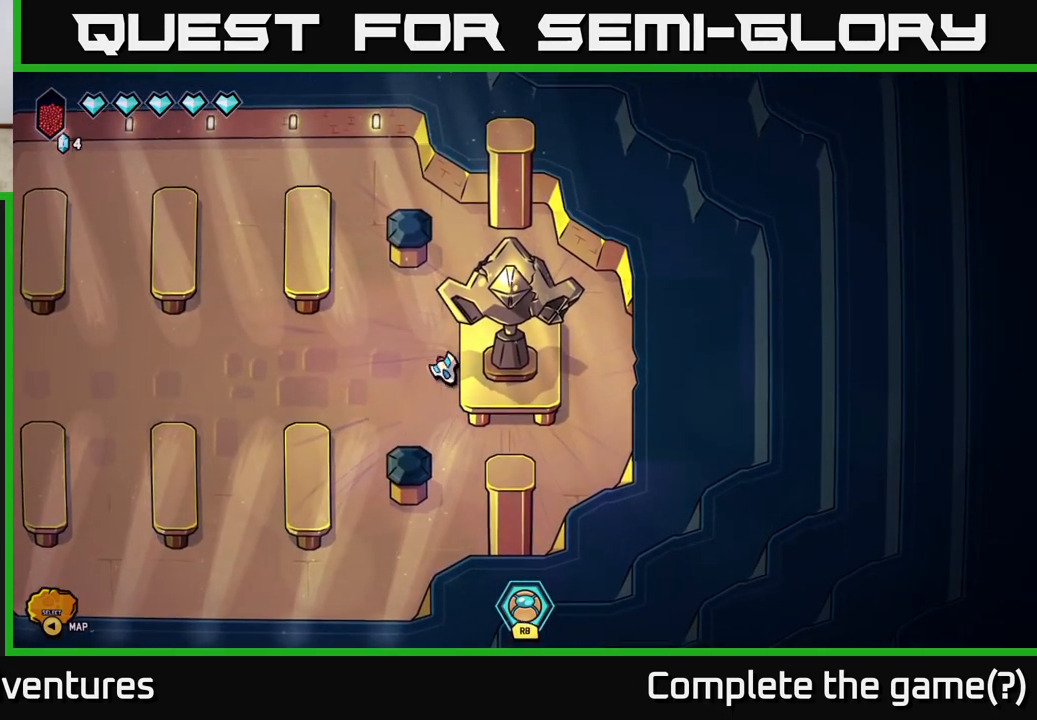
{"buttons": [], "left_stick": "right", "right_stick": "center", "events": [[250, "left_stick", "down-right"], [400, "left_stick", "right"]]}
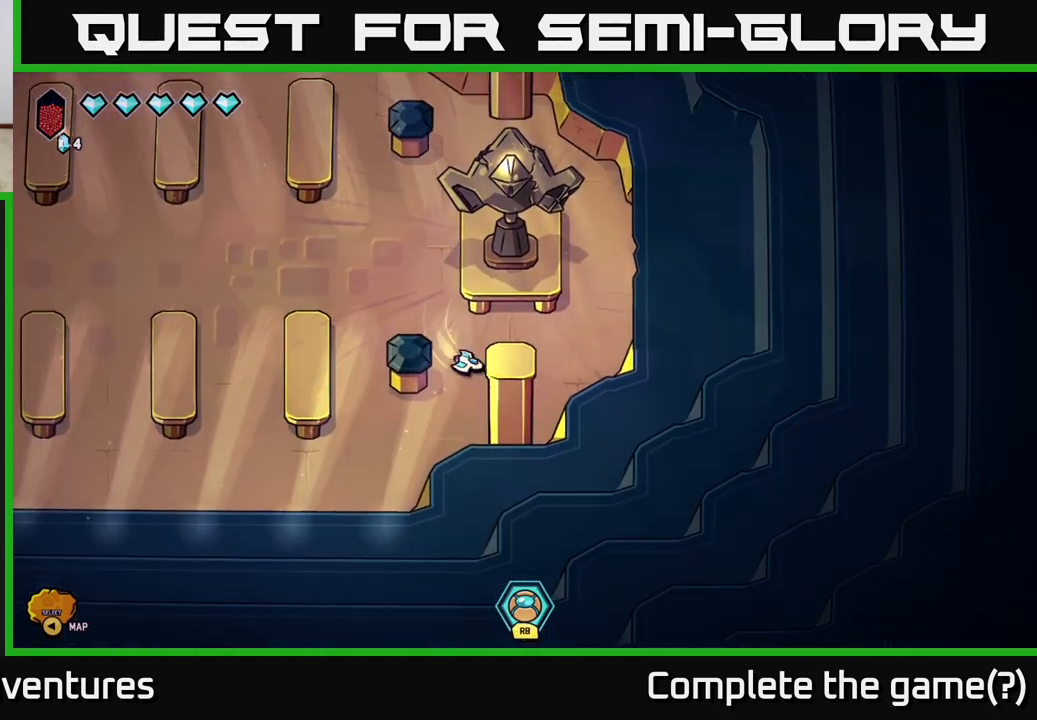
{"buttons": [], "left_stick": "up", "right_stick": "center", "events": [[83, "left_stick", "up-right"], [200, "left_stick", "up"]]}
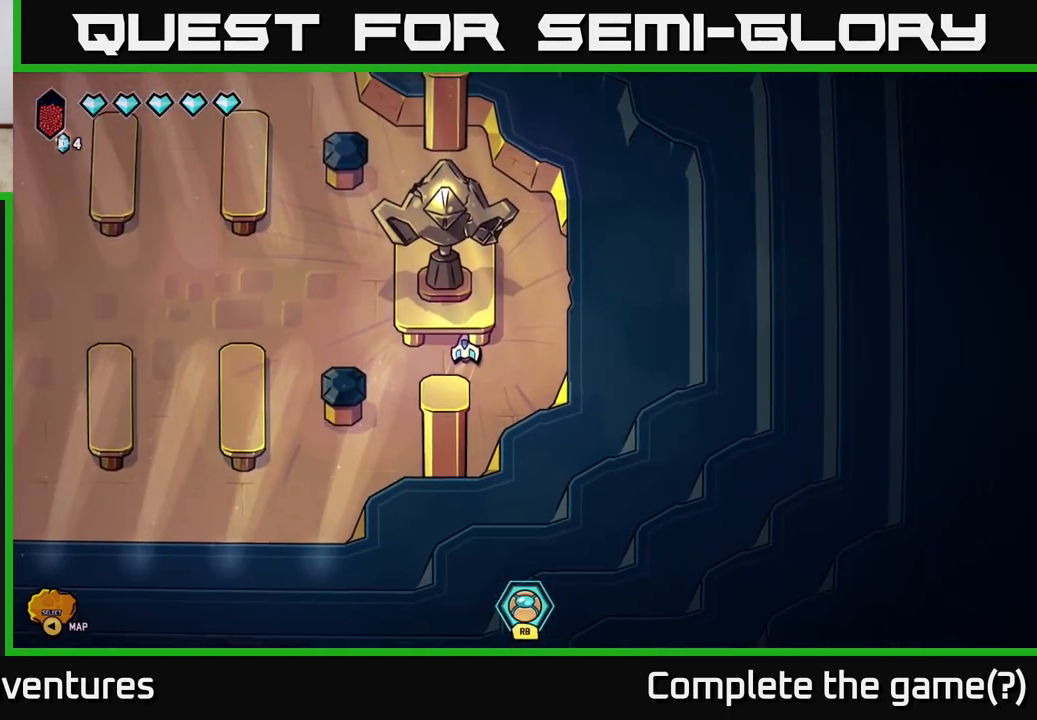
{"buttons": [], "left_stick": "center", "right_stick": "up", "events": [[17, "right_stick", "up"], [100, "left_stick", "center"], [250, "left_stick", "down-left"], [467, "left_stick", "center"]]}
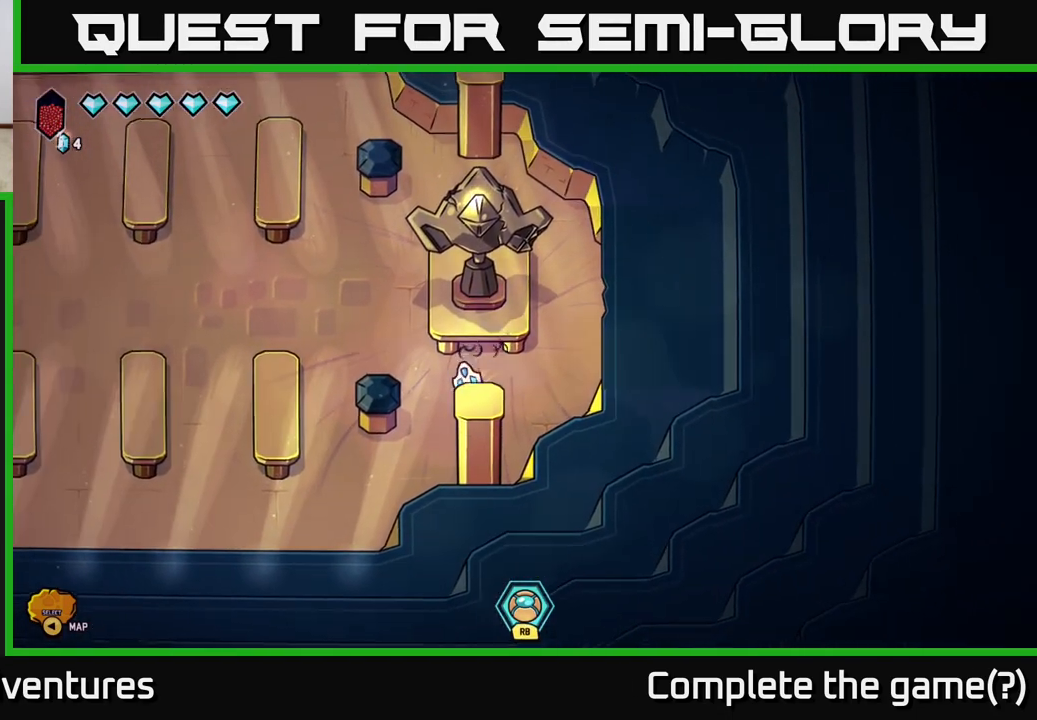
{"buttons": [], "left_stick": "up", "right_stick": "center", "events": [[117, "left_stick", "up"], [133, "right_stick", "center"], [367, "A", "down"], [500, "A", "up"]]}
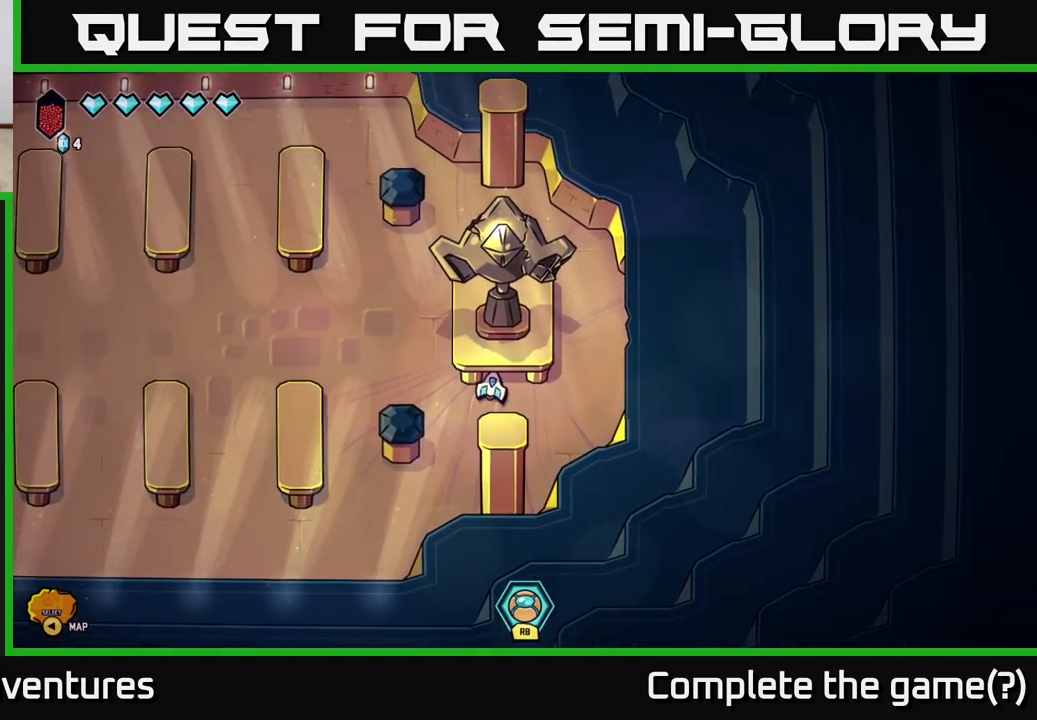
{"buttons": [], "left_stick": "right", "right_stick": "center", "events": [[83, "A", "down"], [100, "left_stick", "center"], [217, "A", "up"], [217, "left_stick", "right"]]}
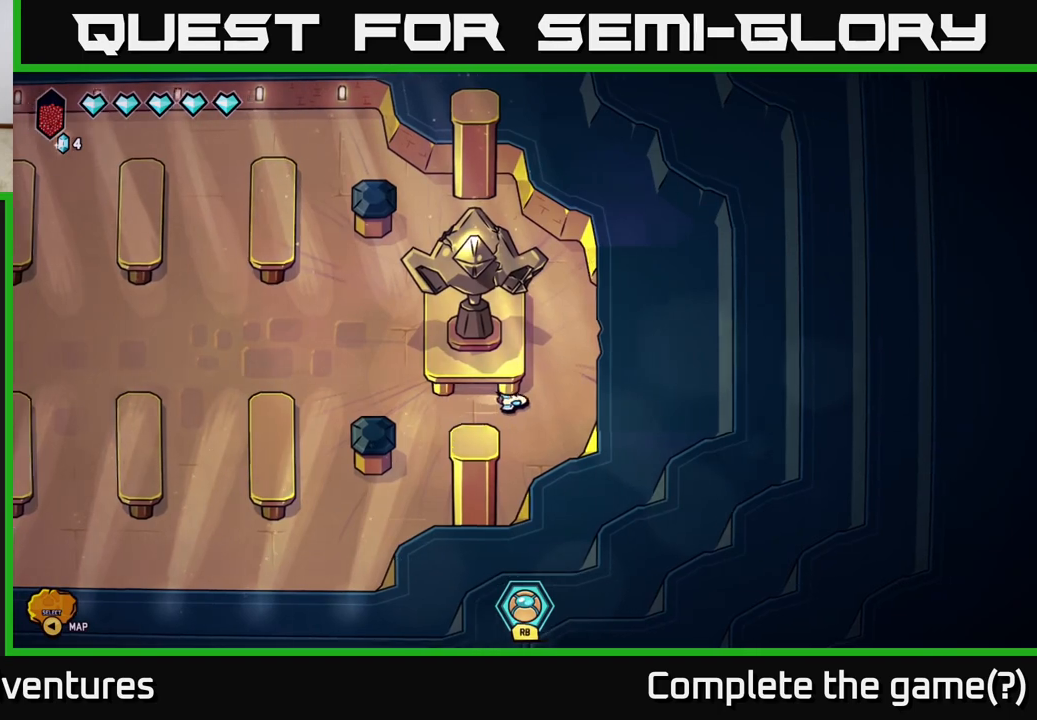
{"buttons": [], "left_stick": "right", "right_stick": "center", "events": [[83, "left_stick", "up-right"], [283, "left_stick", "right"]]}